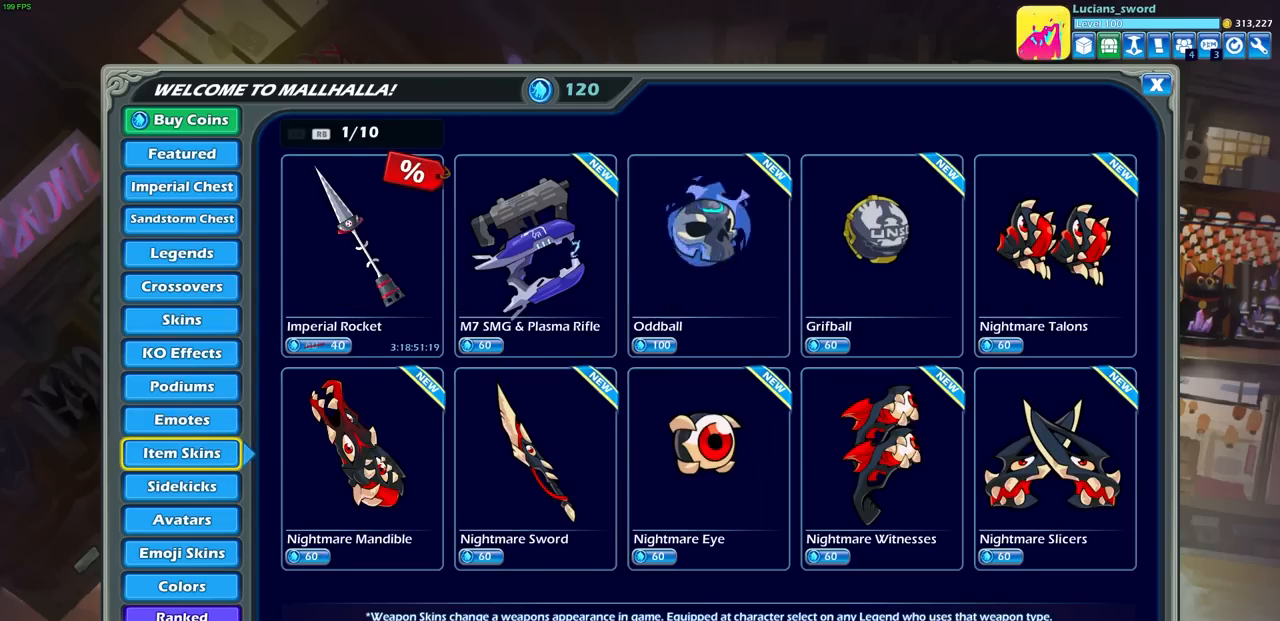
Gameplay with a controller (PlayStation layout); each line is a JSON object with the inputs held at the frame after it. "events" lists button and stick changes between this image and that frame as [ms after this image, input, new state], when the widget could be followed in between.
{"buttons": ["DPAD_DOWN"], "left_stick": "center", "right_stick": "center", "events": [[50, "DPAD_DOWN", "down"]]}
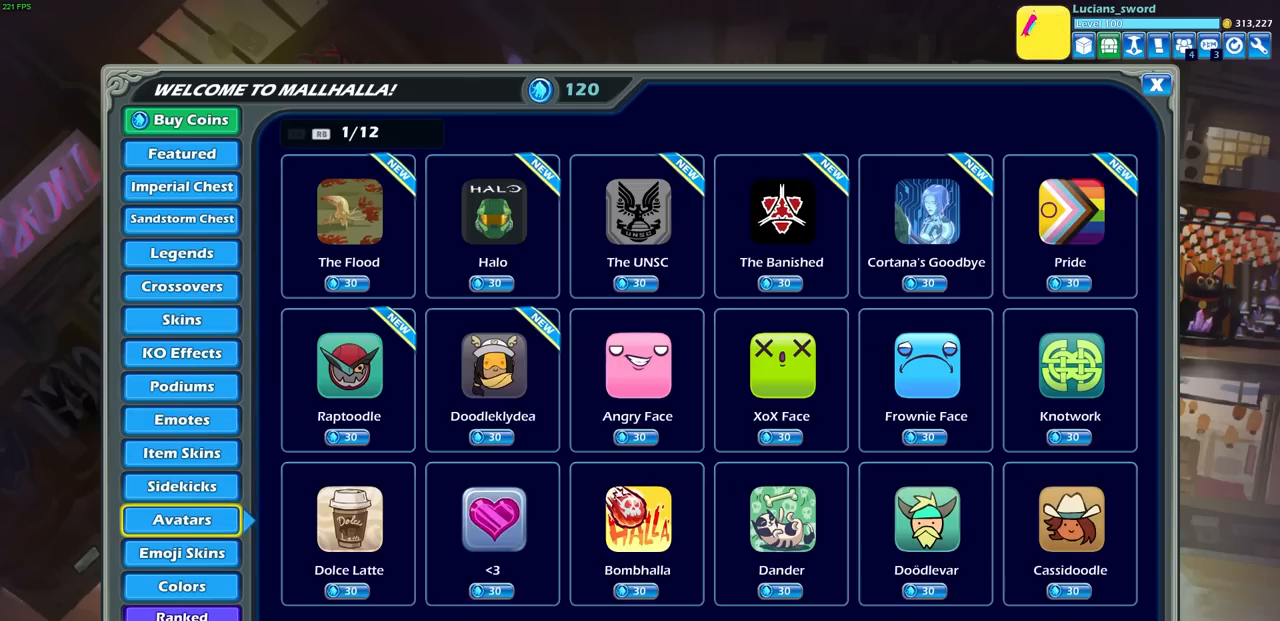
{"buttons": [], "left_stick": "center", "right_stick": "center", "events": [[33, "DPAD_DOWN", "up"]]}
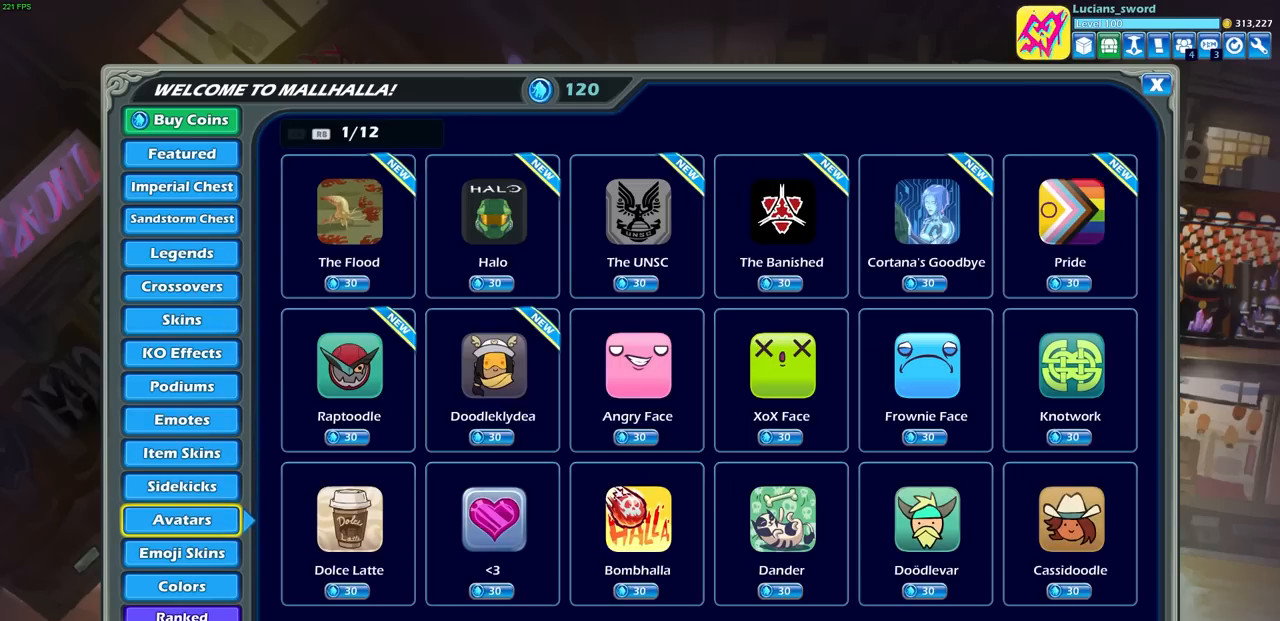
{"buttons": [], "left_stick": "center", "right_stick": "center", "events": []}
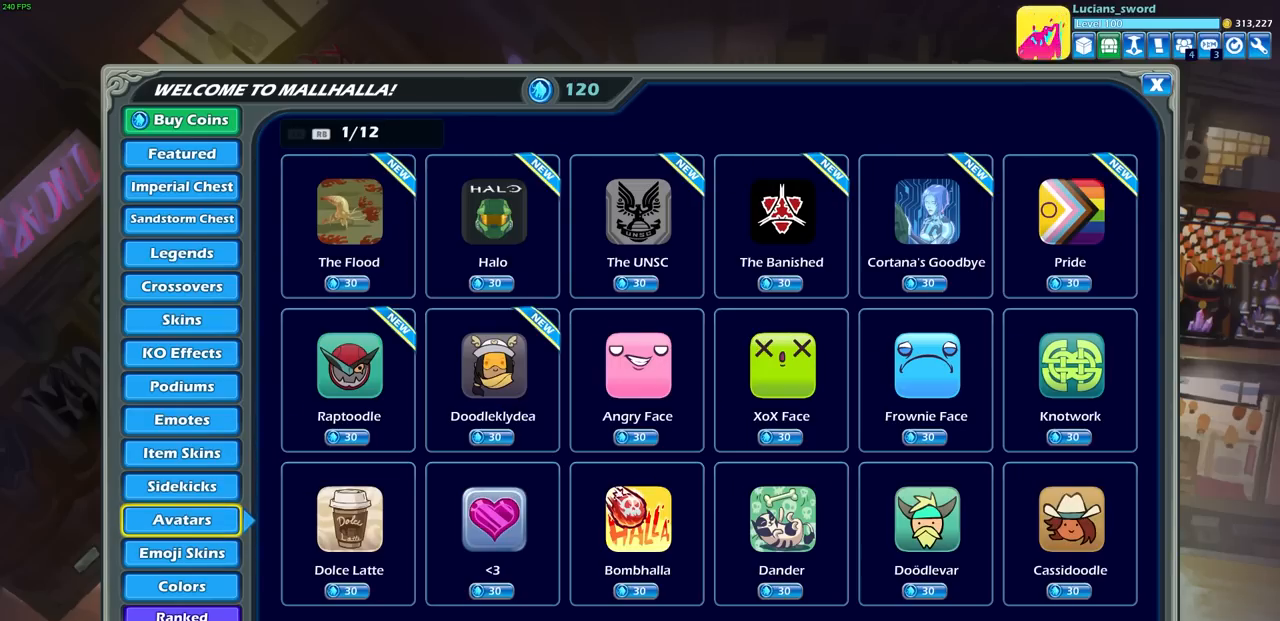
{"buttons": [], "left_stick": "center", "right_stick": "center", "events": [[350, "DPAD_UP", "down"], [467, "DPAD_UP", "up"]]}
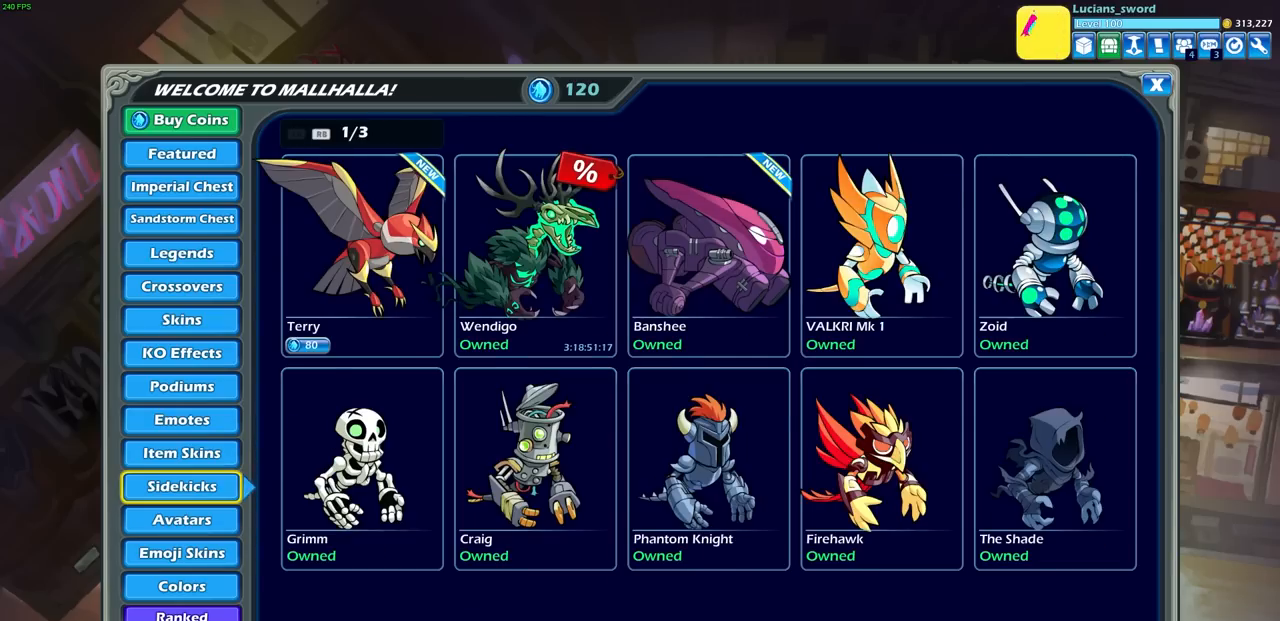
{"buttons": [], "left_stick": "center", "right_stick": "center", "events": [[83, "DPAD_UP", "down"], [167, "DPAD_UP", "up"], [283, "DPAD_UP", "down"], [400, "DPAD_UP", "up"]]}
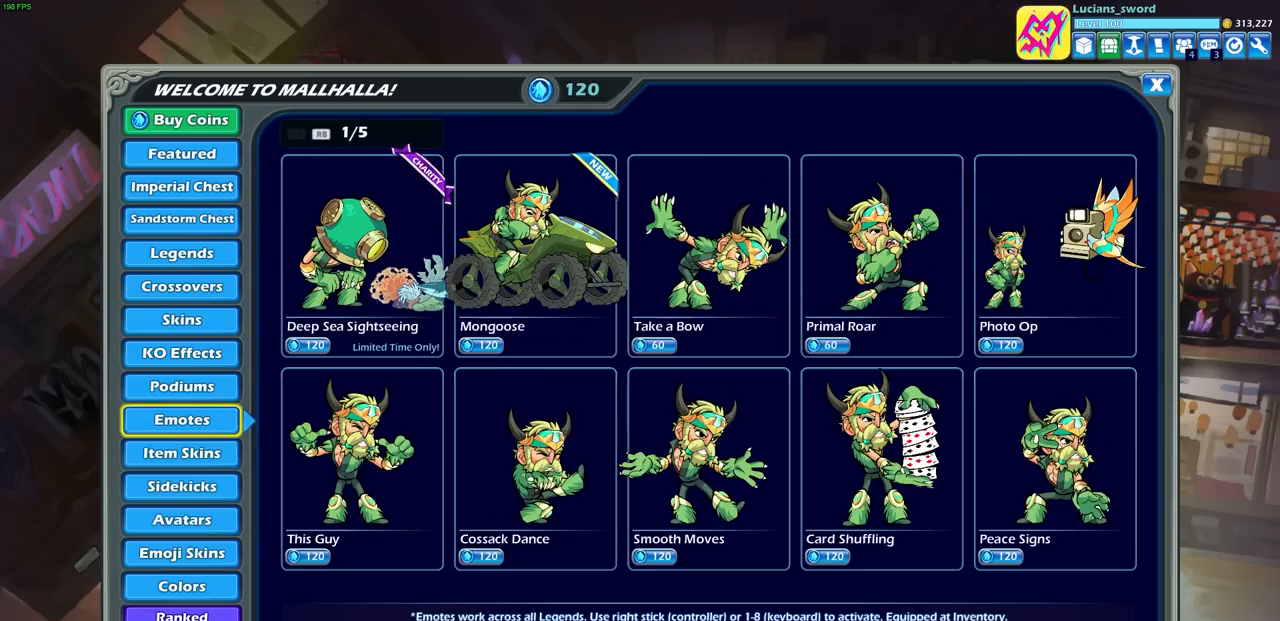
{"buttons": ["DPAD_UP"], "left_stick": "center", "right_stick": "center", "events": [[33, "DPAD_UP", "down"], [133, "DPAD_UP", "up"], [267, "DPAD_UP", "down"], [383, "DPAD_UP", "up"], [500, "DPAD_UP", "down"]]}
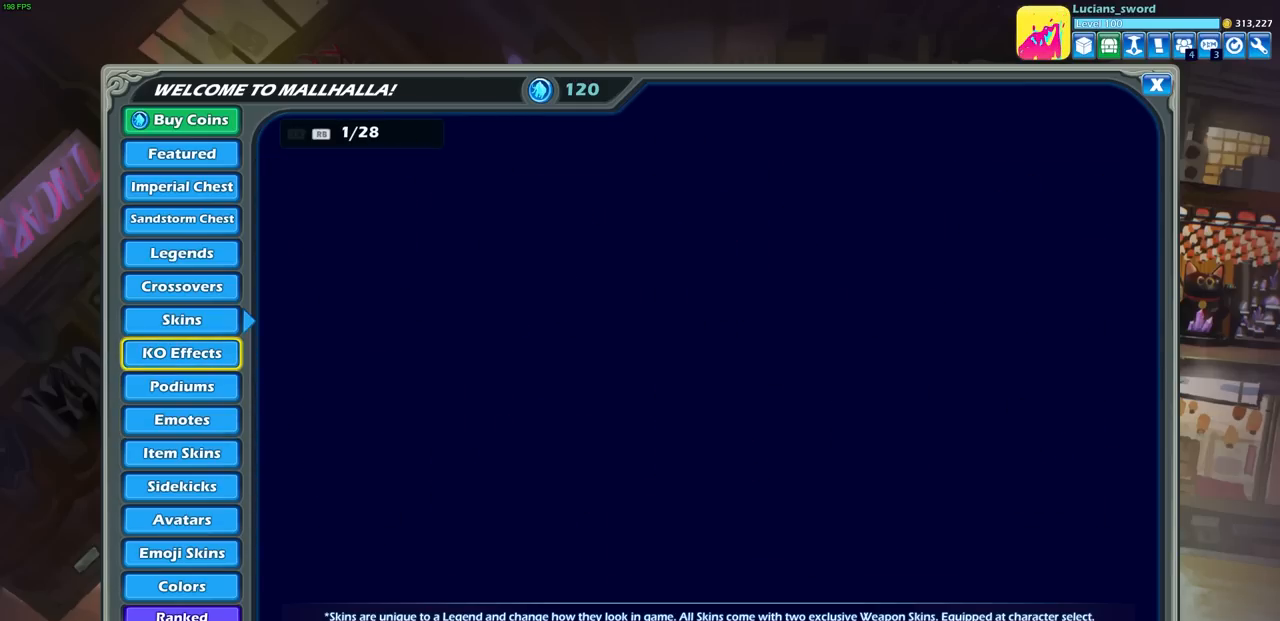
{"buttons": ["DPAD_UP"], "left_stick": "center", "right_stick": "center", "events": [[100, "DPAD_UP", "up"], [417, "DPAD_UP", "down"]]}
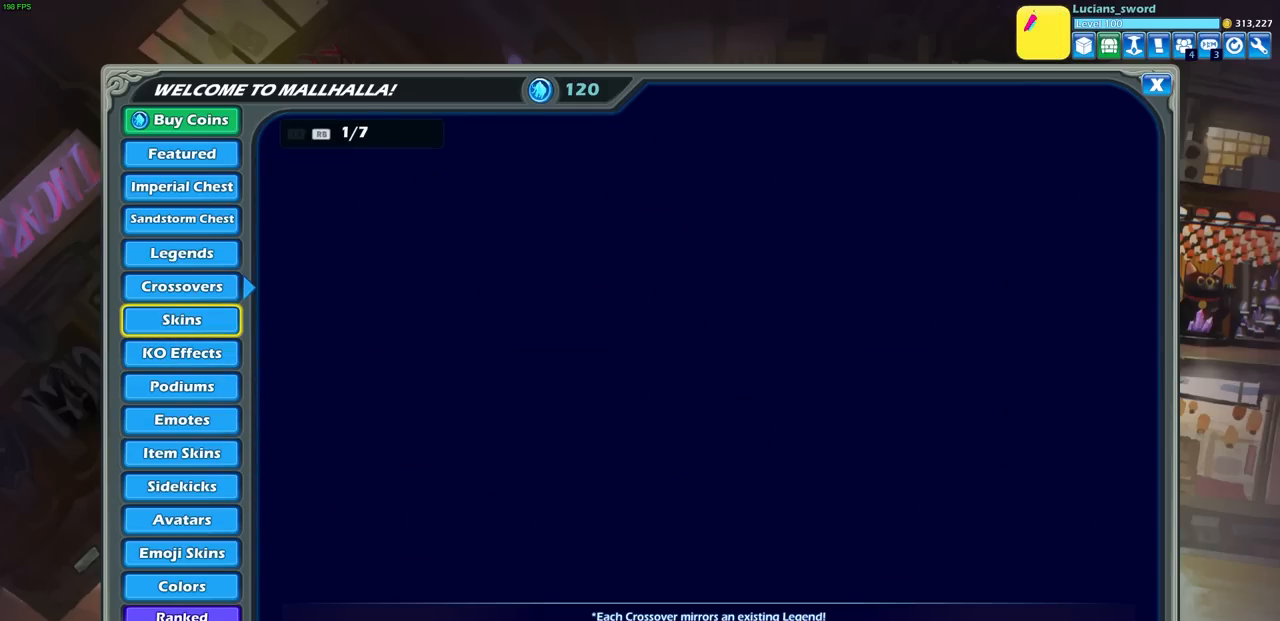
{"buttons": [], "left_stick": "center", "right_stick": "center", "events": [[67, "DPAD_UP", "up"], [250, "DPAD_UP", "down"], [383, "DPAD_UP", "up"]]}
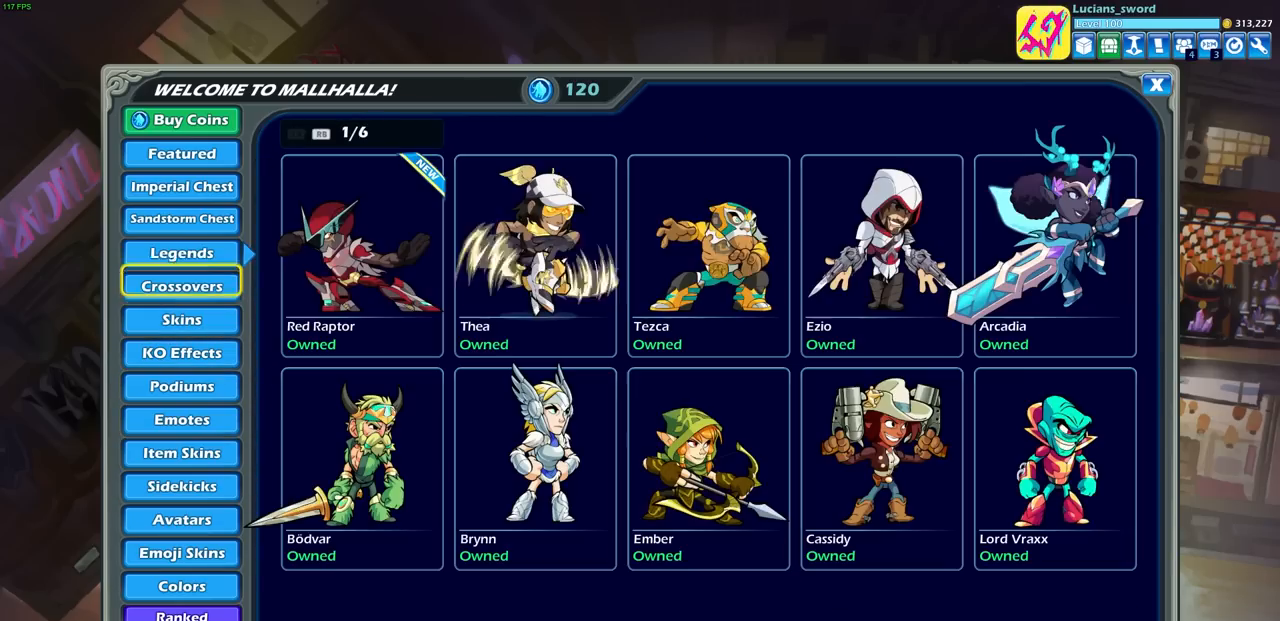
{"buttons": [], "left_stick": "center", "right_stick": "center", "events": []}
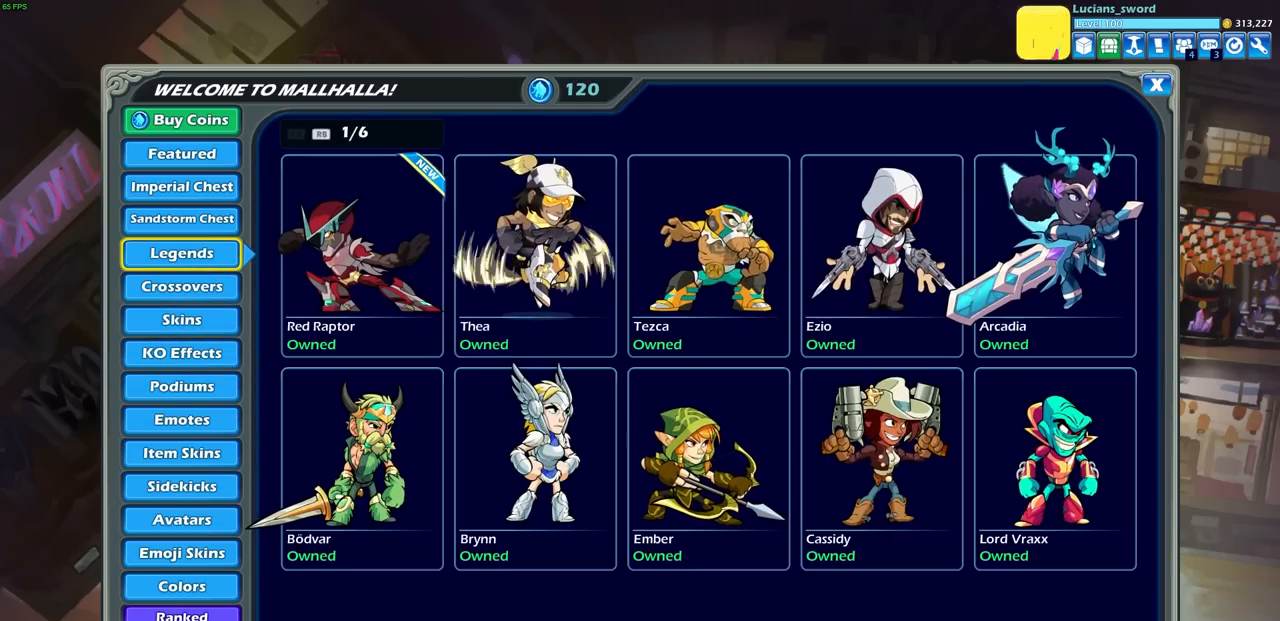
{"buttons": [], "left_stick": "center", "right_stick": "center", "events": []}
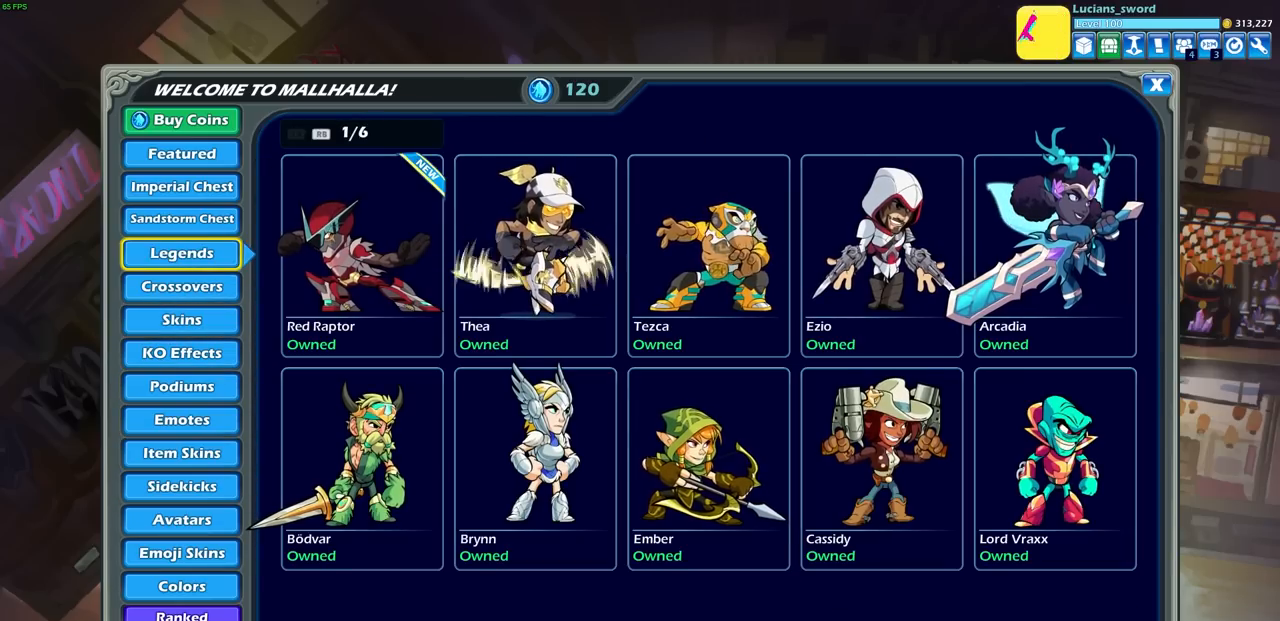
{"buttons": [], "left_stick": "center", "right_stick": "center", "events": [[317, "DPAD_UP", "down"], [383, "DPAD_UP", "up"]]}
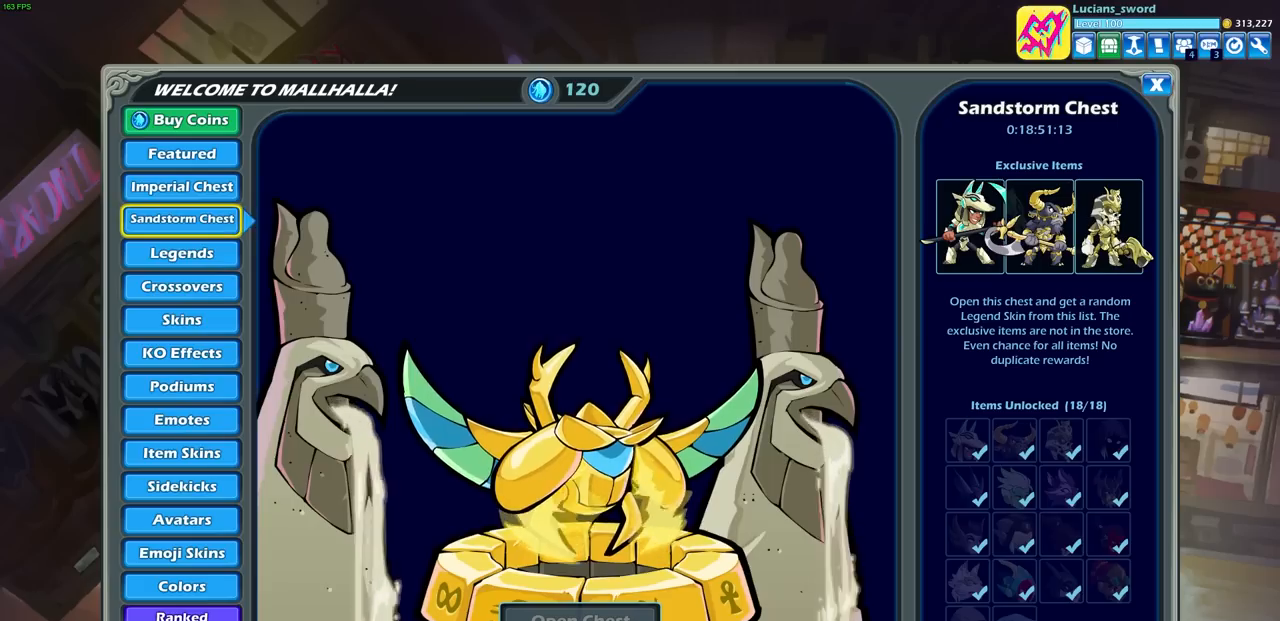
{"buttons": [], "left_stick": "center", "right_stick": "center", "events": [[67, "DPAD_UP", "down"], [133, "DPAD_UP", "up"]]}
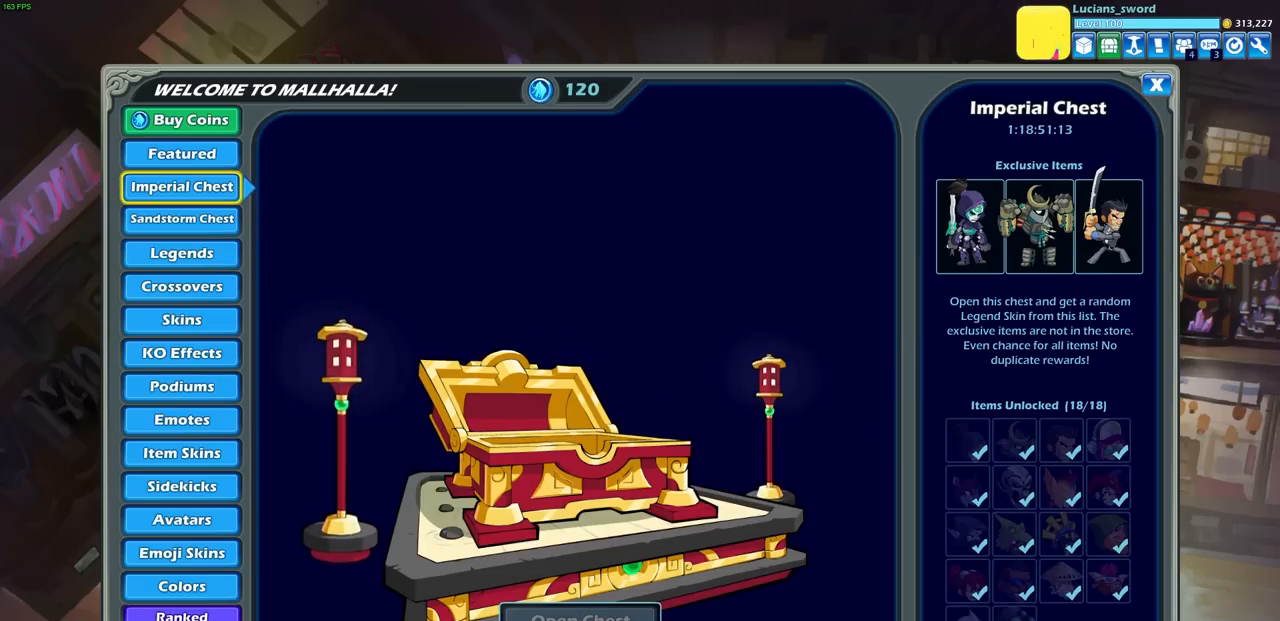
{"buttons": [], "left_stick": "center", "right_stick": "center", "events": [[50, "DPAD_UP", "down"], [150, "DPAD_UP", "up"]]}
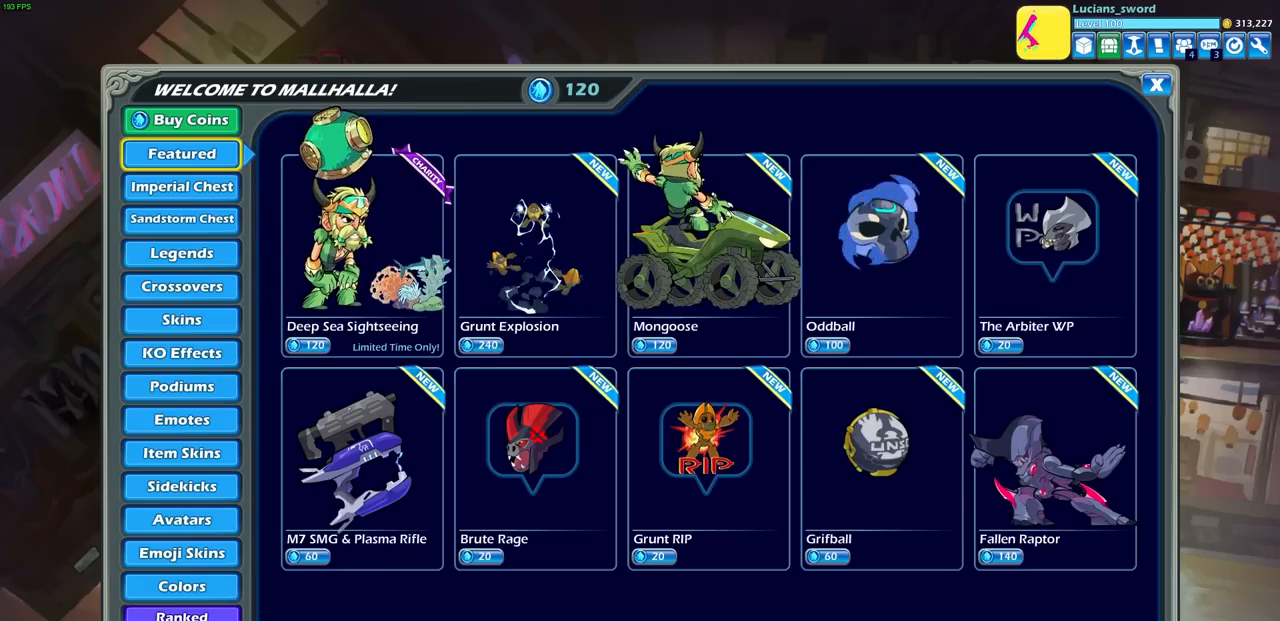
{"buttons": [], "left_stick": "center", "right_stick": "center", "events": []}
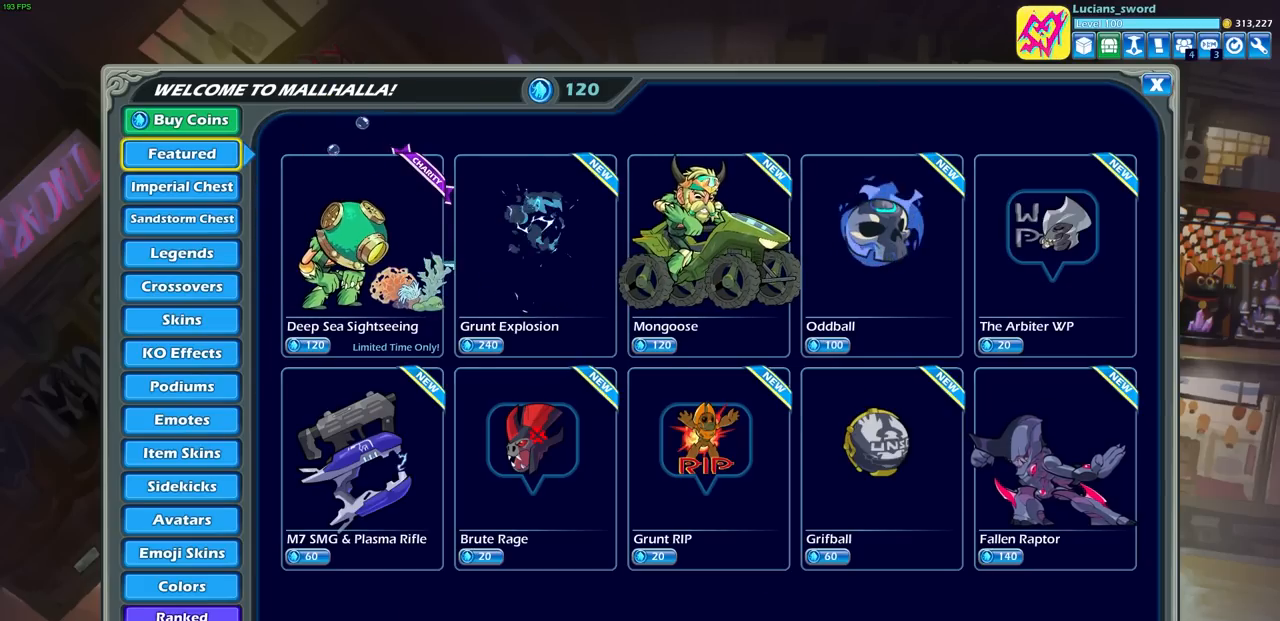
{"buttons": [], "left_stick": "center", "right_stick": "center", "events": []}
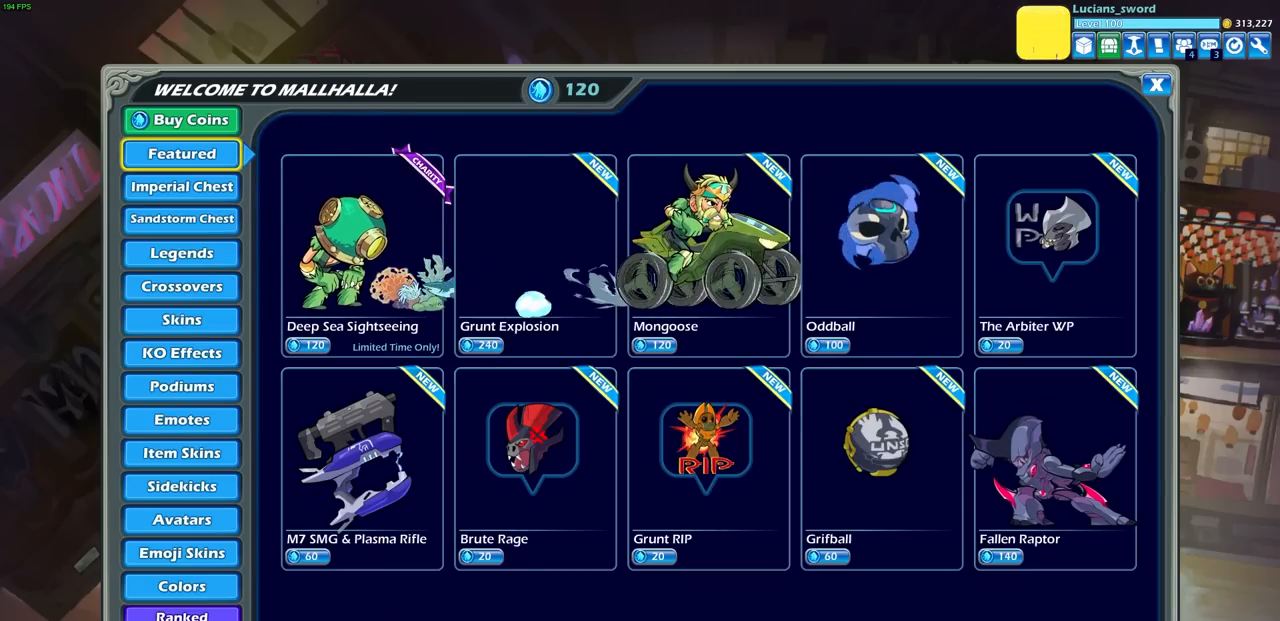
{"buttons": [], "left_stick": "center", "right_stick": "center", "events": []}
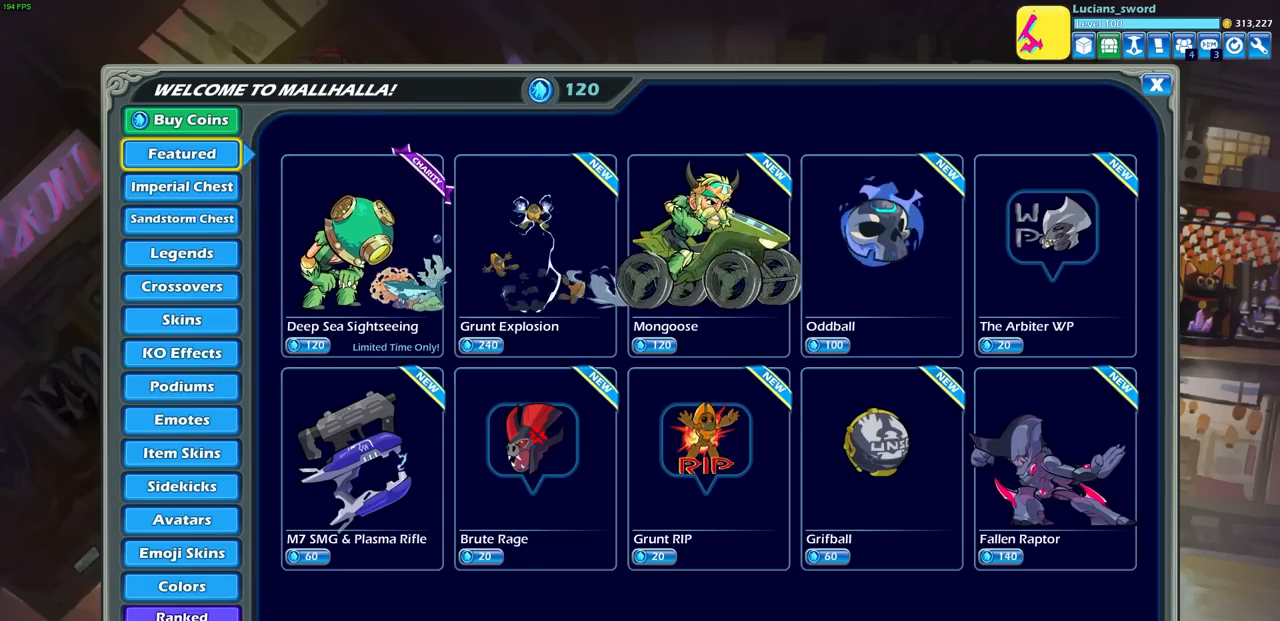
{"buttons": [], "left_stick": "center", "right_stick": "center", "events": []}
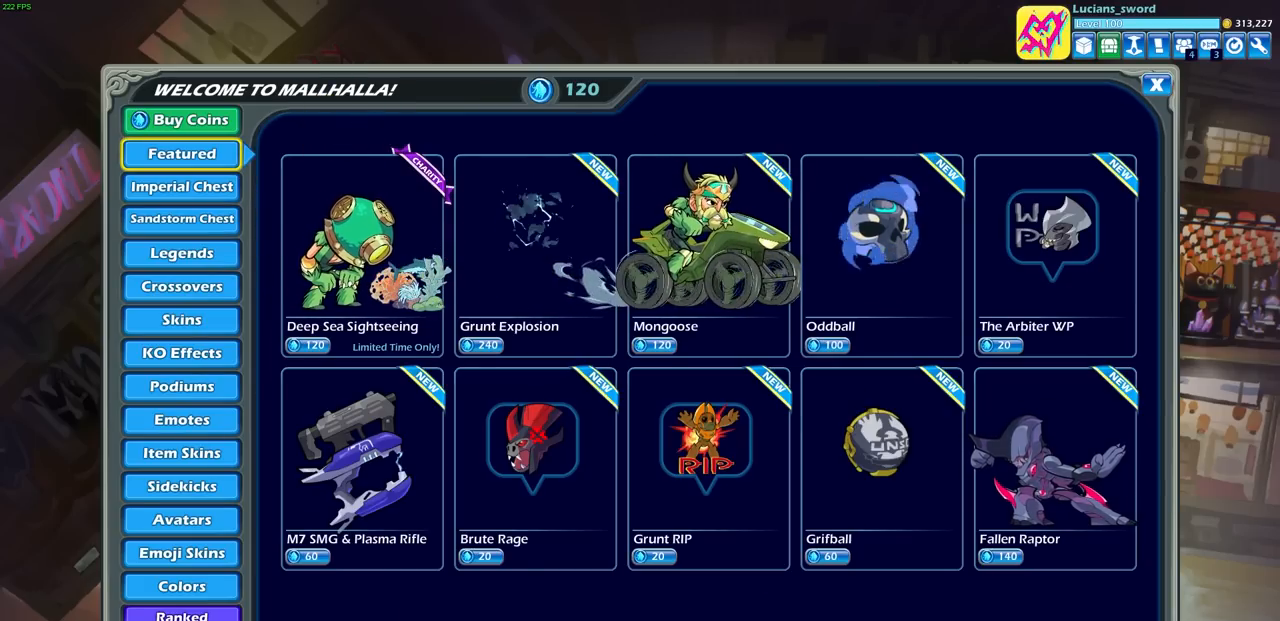
{"buttons": [], "left_stick": "center", "right_stick": "center", "events": []}
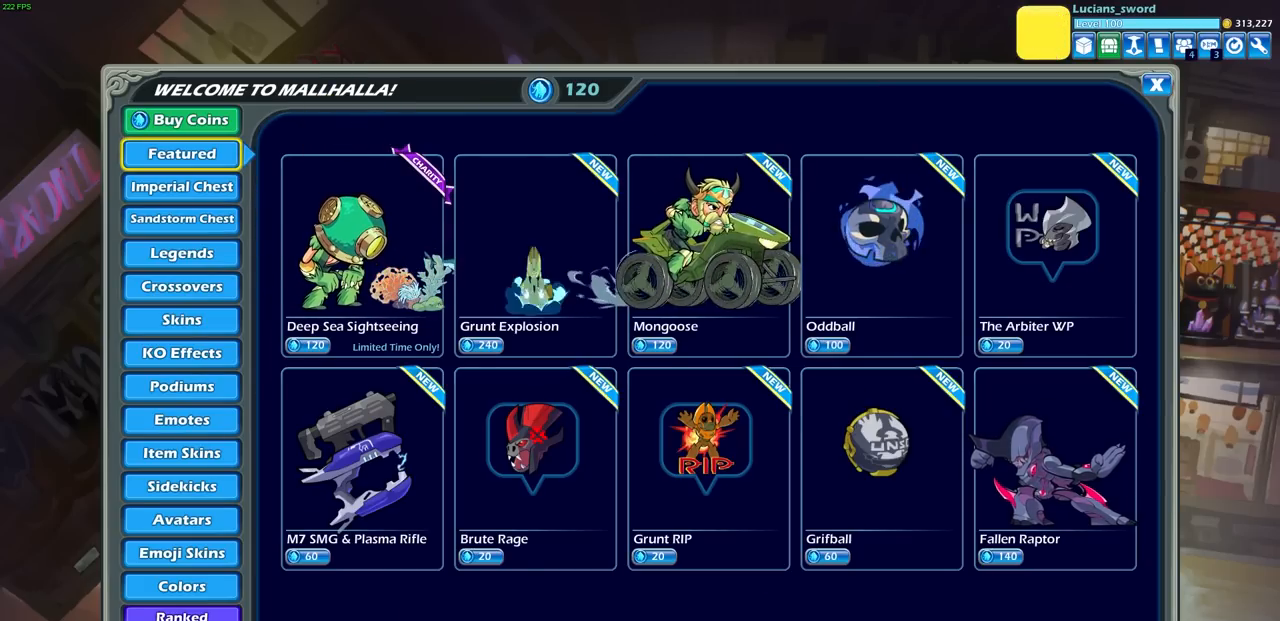
{"buttons": [], "left_stick": "center", "right_stick": "center", "events": []}
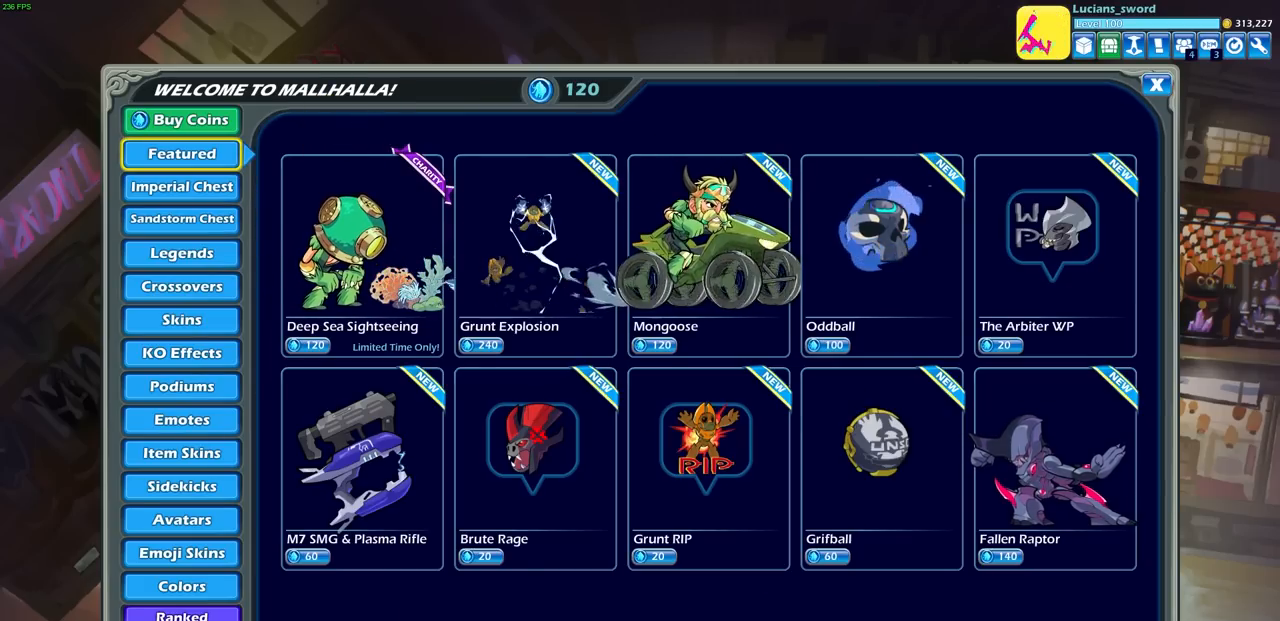
{"buttons": [], "left_stick": "center", "right_stick": "center", "events": []}
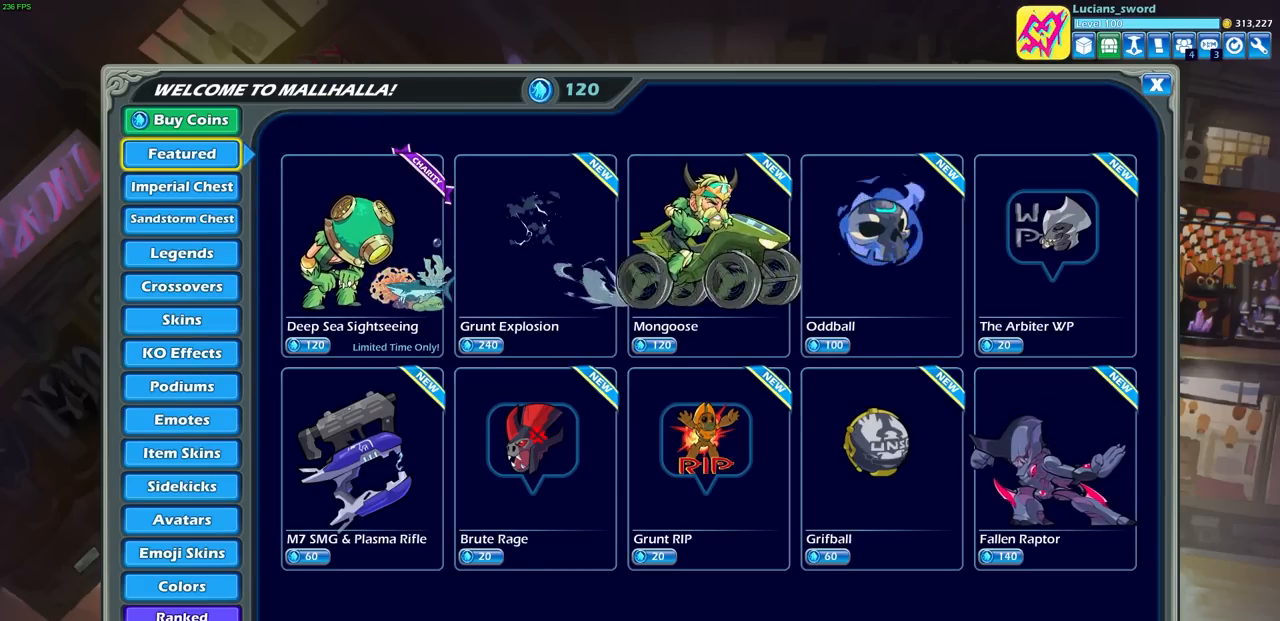
{"buttons": [], "left_stick": "center", "right_stick": "center", "events": []}
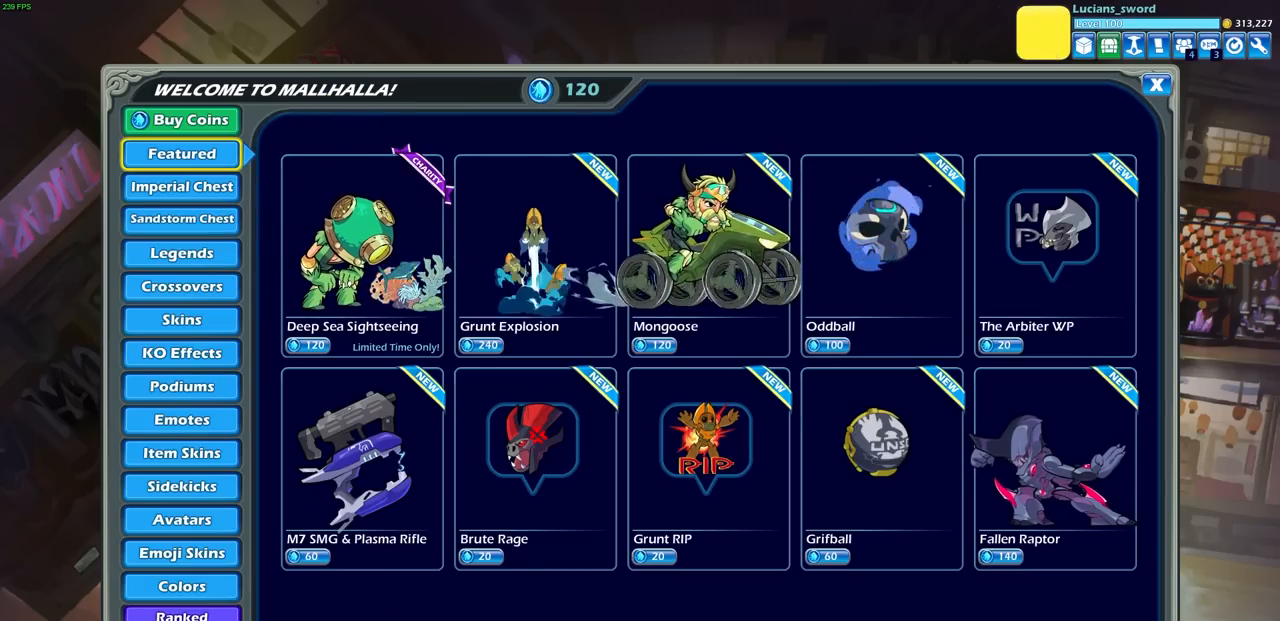
{"buttons": [], "left_stick": "center", "right_stick": "center", "events": []}